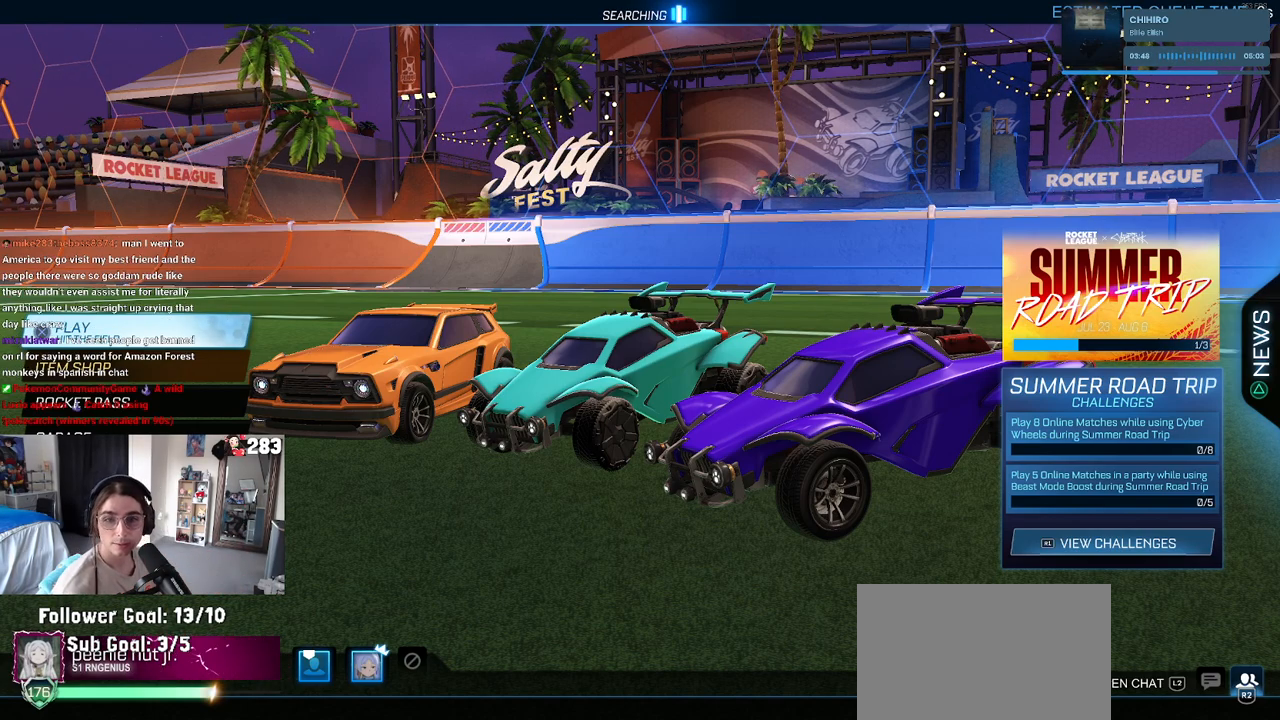
Gameplay with a controller (PlayStation layout); each line is a JSON object with the inputs held at the frame after it. "events" lists button and stick changes between this image and that frame as [ms after this image, input, new state], when the widget could be followed in between.
{"buttons": [], "left_stick": "center", "right_stick": "center", "events": [[250, "CROSS", "down"], [367, "CROSS", "up"]]}
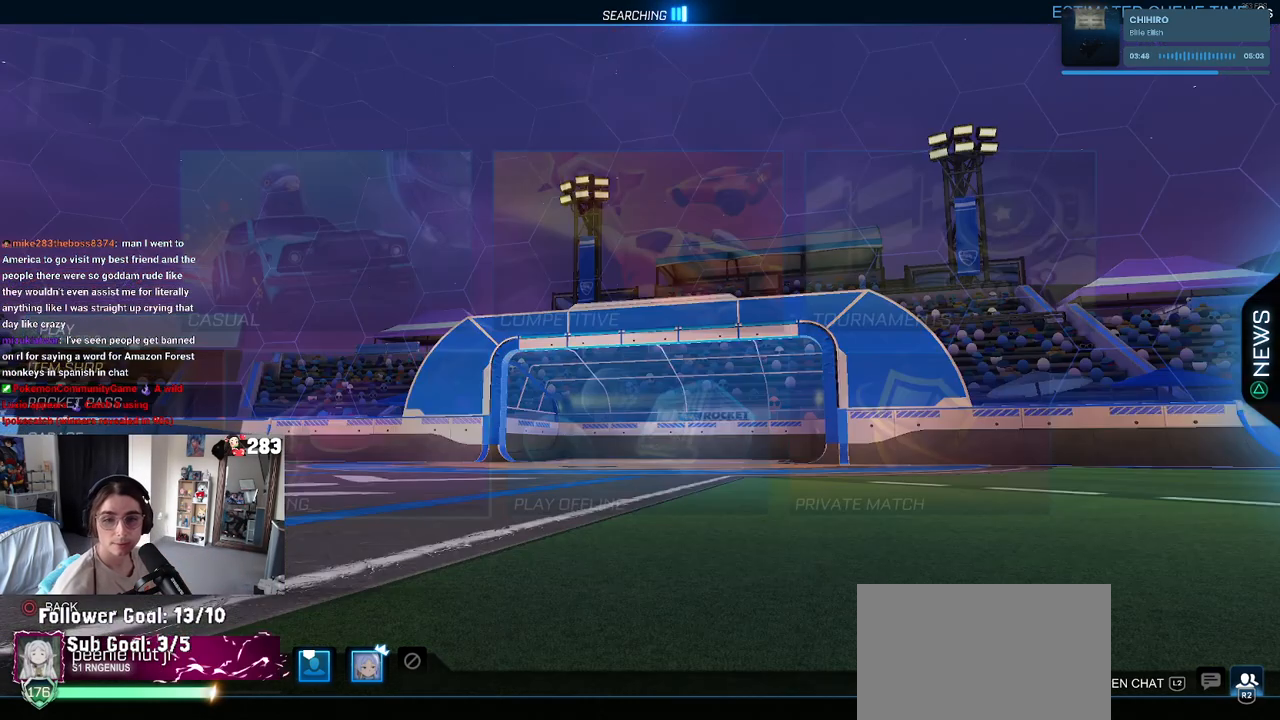
{"buttons": [], "left_stick": "center", "right_stick": "center", "events": [[283, "DPAD_DOWN", "down"], [350, "DPAD_DOWN", "up"]]}
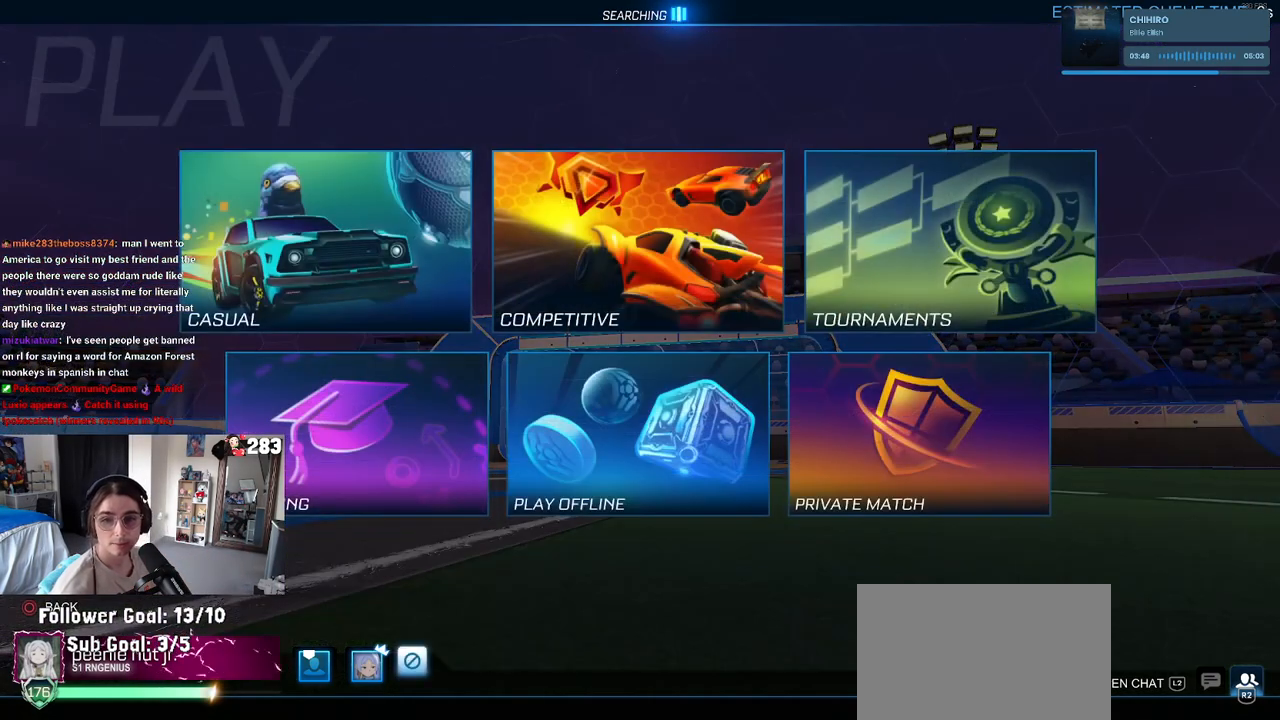
{"buttons": [], "left_stick": "center", "right_stick": "center", "events": [[50, "DPAD_LEFT", "down"], [183, "DPAD_LEFT", "up"]]}
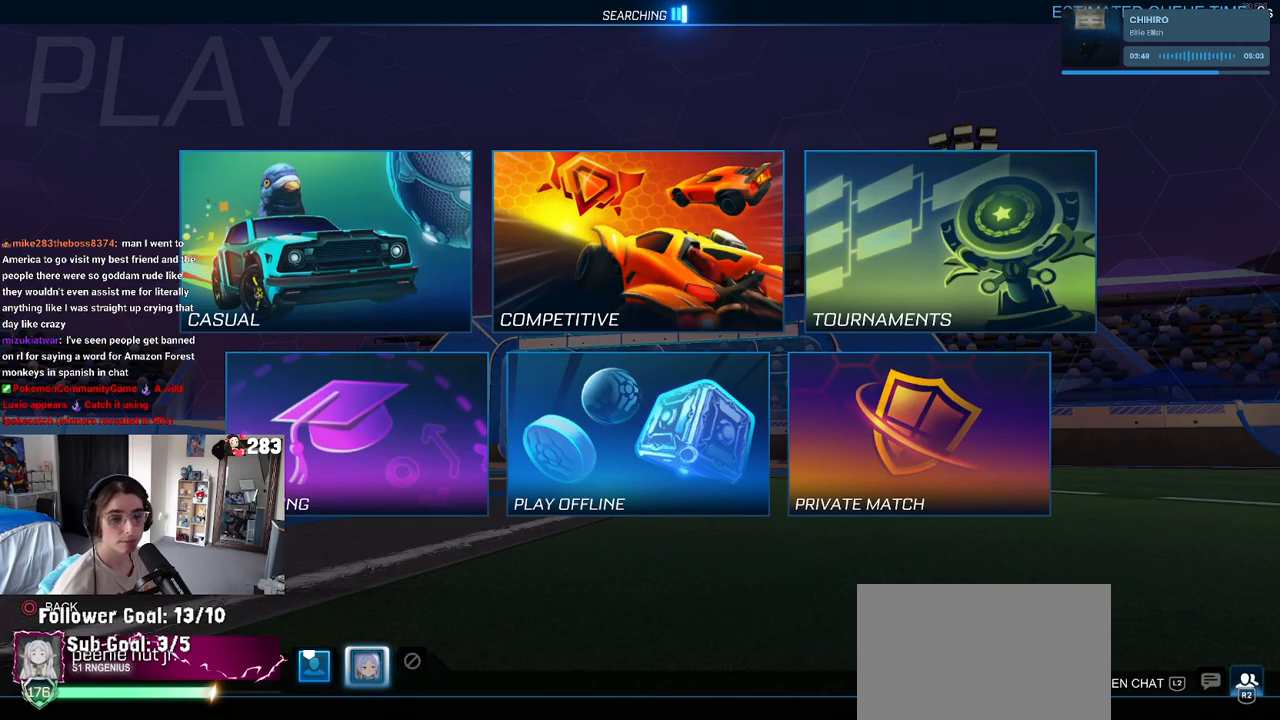
{"buttons": ["CROSS"], "left_stick": "center", "right_stick": "center", "events": [[133, "DPAD_UP", "down"], [250, "DPAD_UP", "up"], [367, "CROSS", "down"]]}
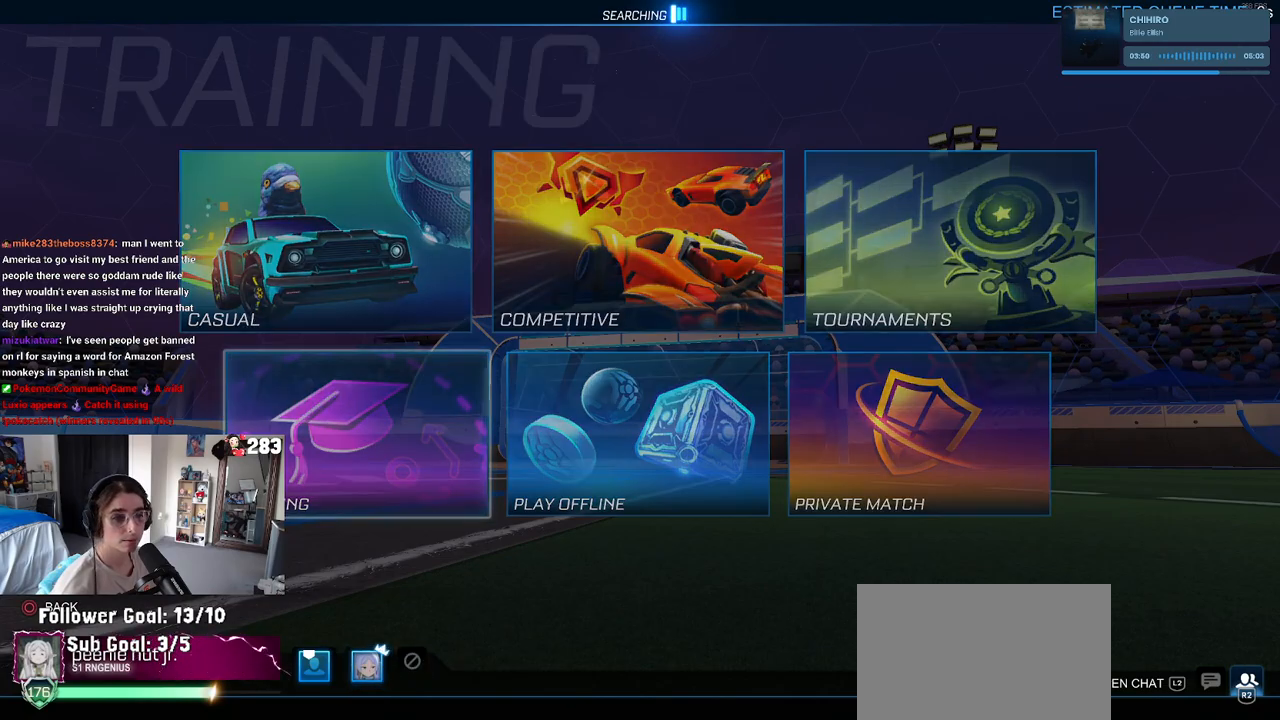
{"buttons": [], "left_stick": "center", "right_stick": "center", "events": [[17, "CROSS", "up"]]}
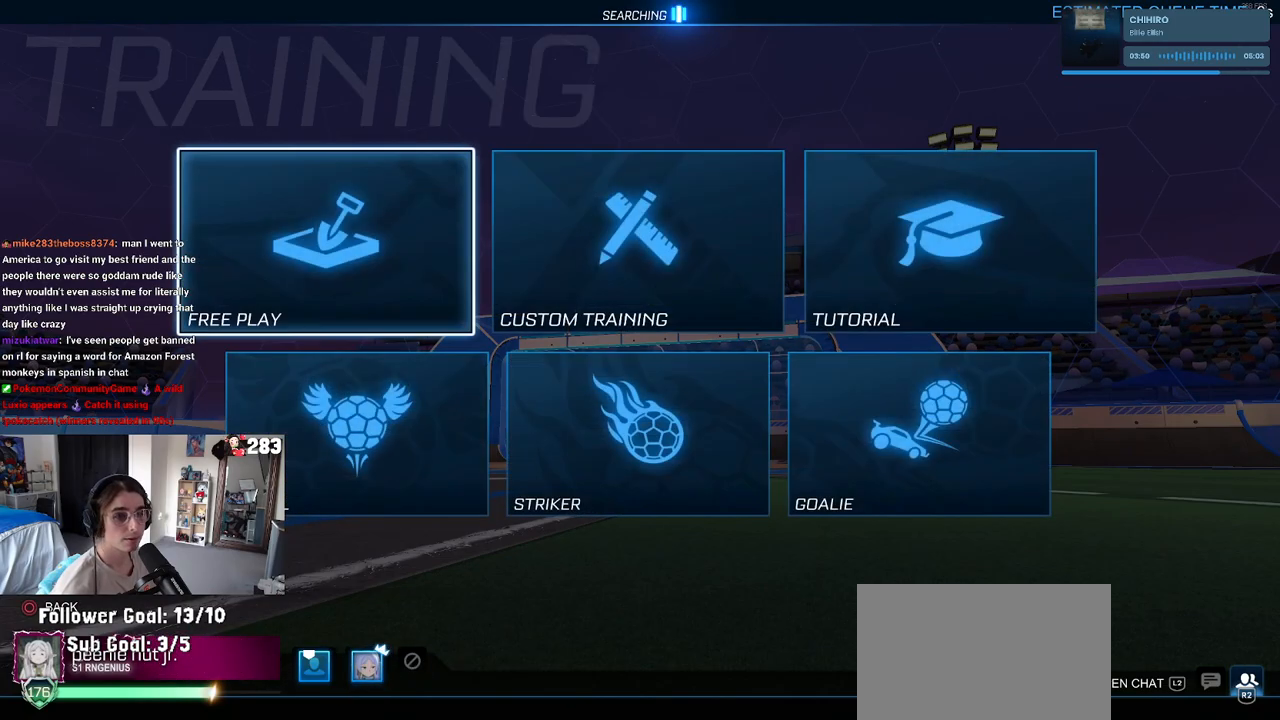
{"buttons": [], "left_stick": "center", "right_stick": "center", "events": [[117, "CROSS", "down"], [200, "CROSS", "up"], [267, "CROSS", "down"], [350, "CROSS", "up"], [417, "CROSS", "down"], [500, "CROSS", "up"]]}
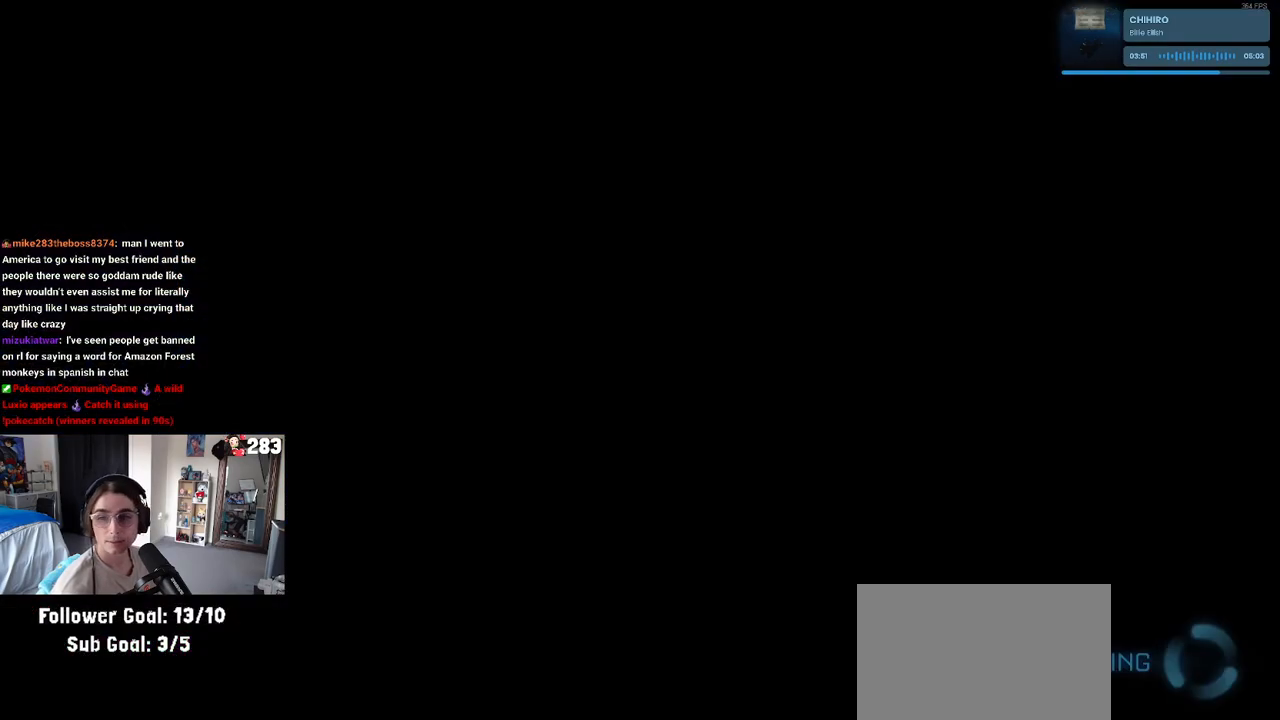
{"buttons": [], "left_stick": "center", "right_stick": "center", "events": []}
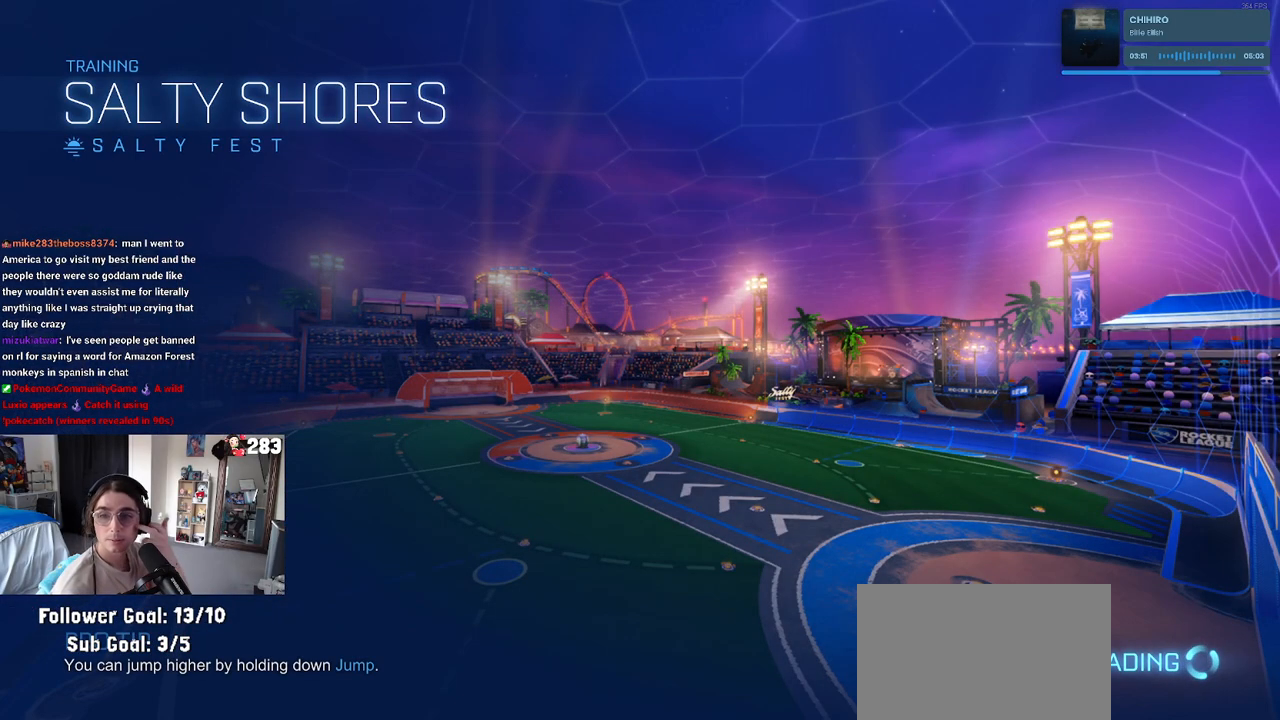
{"buttons": [], "left_stick": "center", "right_stick": "center", "events": []}
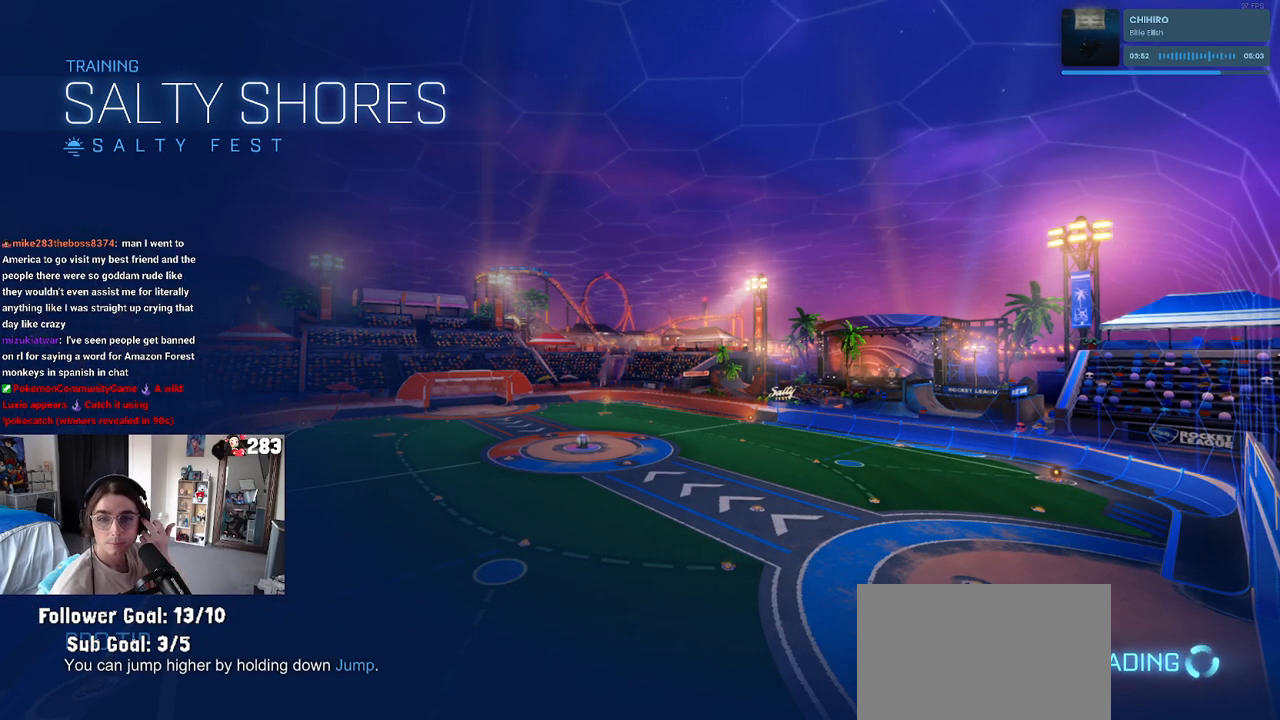
{"buttons": [], "left_stick": "center", "right_stick": "center", "events": []}
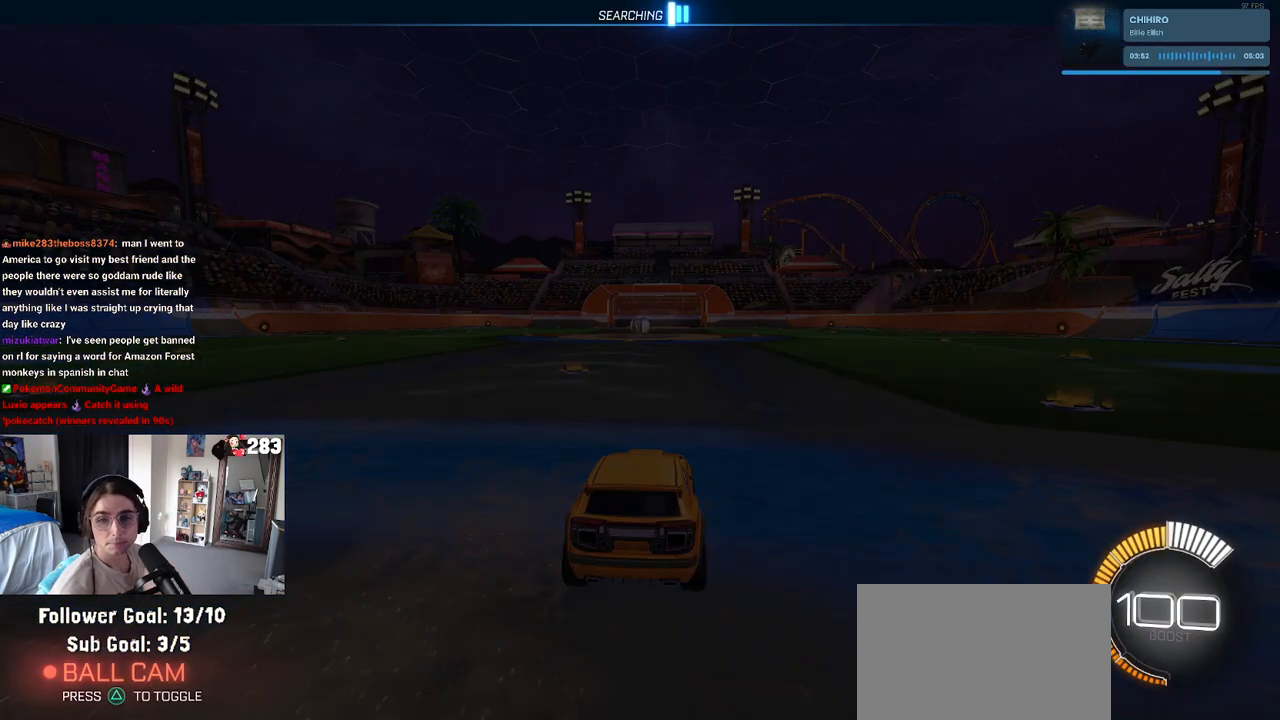
{"buttons": [], "left_stick": "center", "right_stick": "center", "events": []}
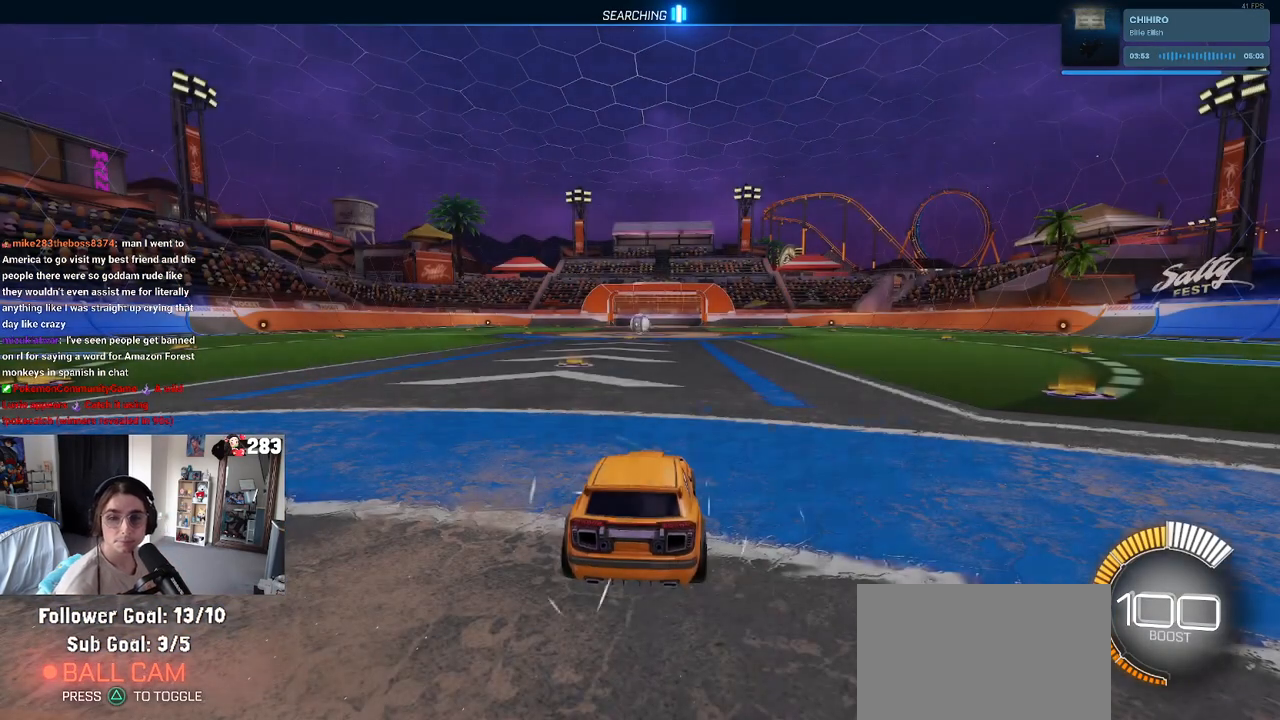
{"buttons": [], "left_stick": "center", "right_stick": "center", "events": []}
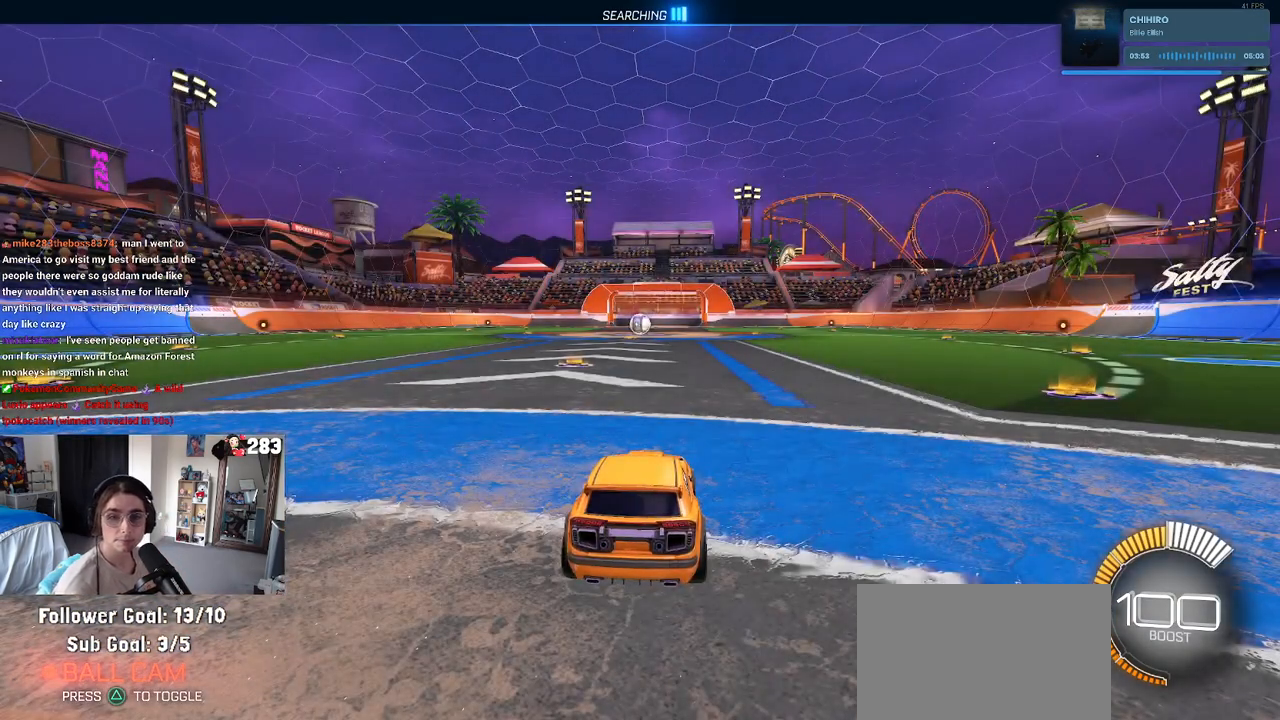
{"buttons": ["R2"], "left_stick": "center", "right_stick": "center", "events": [[50, "R2", "down"]]}
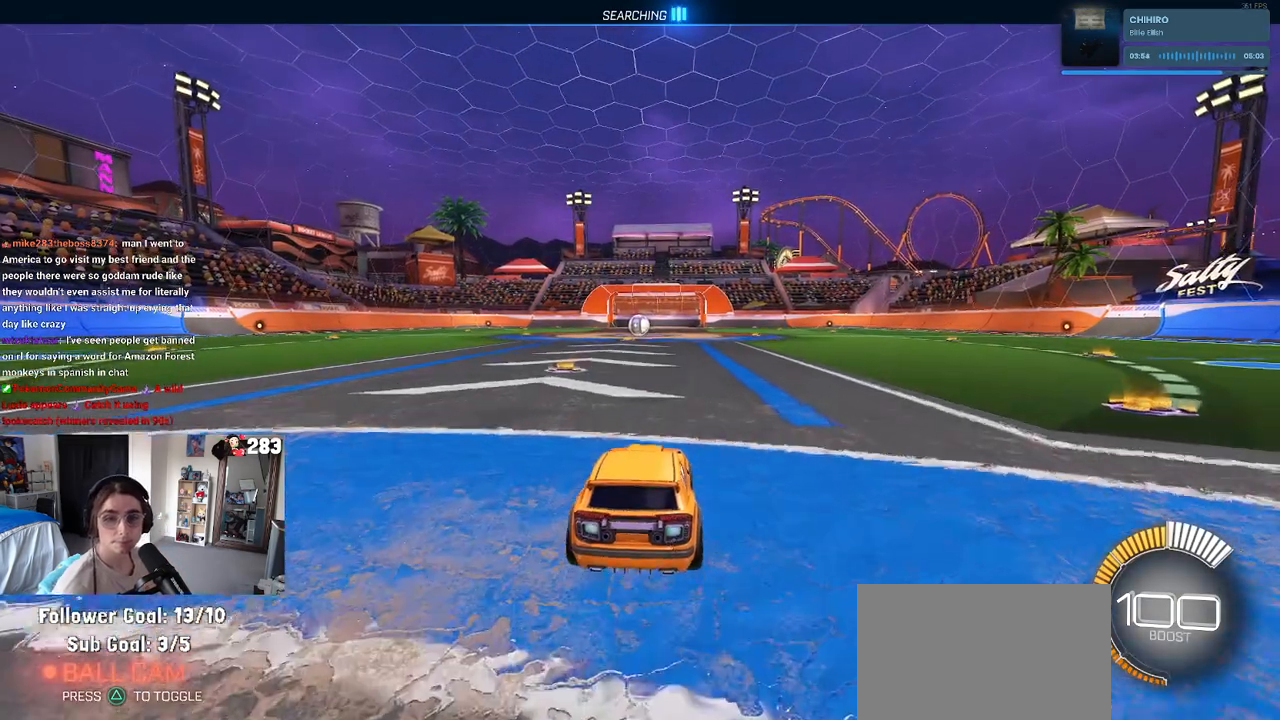
{"buttons": ["R2"], "left_stick": "center", "right_stick": "center", "events": [[67, "left_stick", "right"], [333, "left_stick", "center"]]}
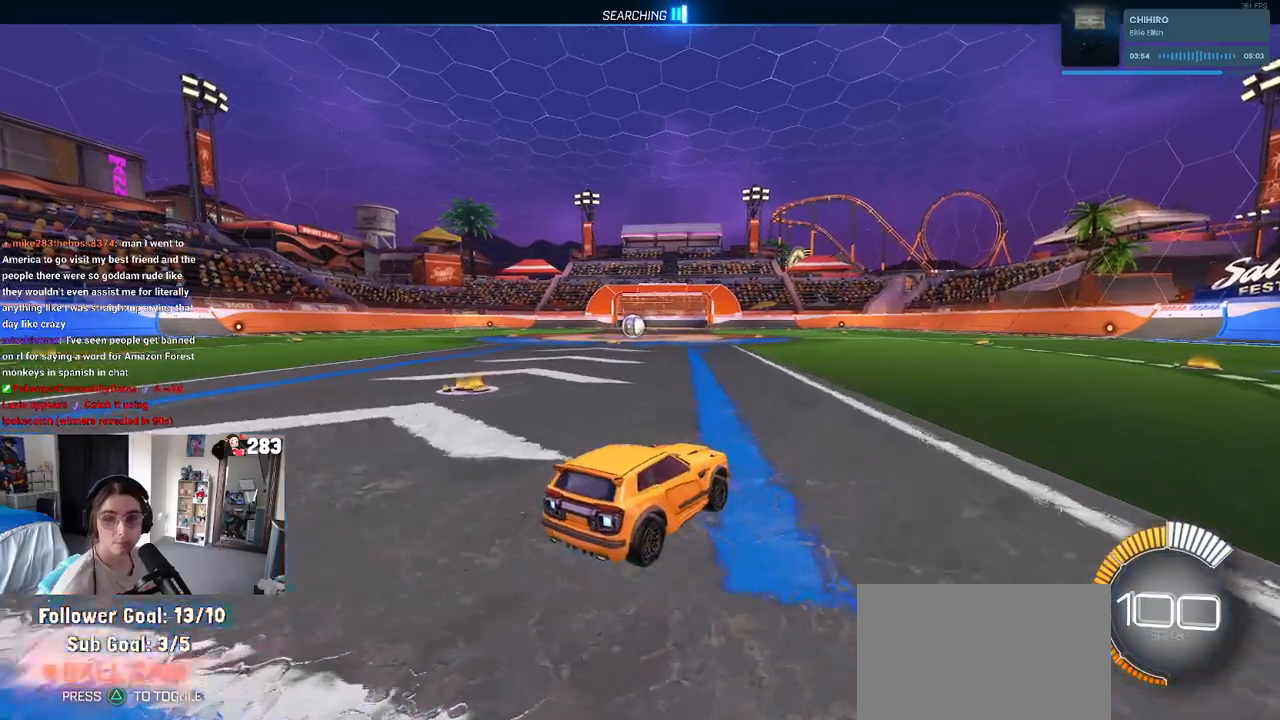
{"buttons": ["R2"], "left_stick": "center", "right_stick": "center", "events": []}
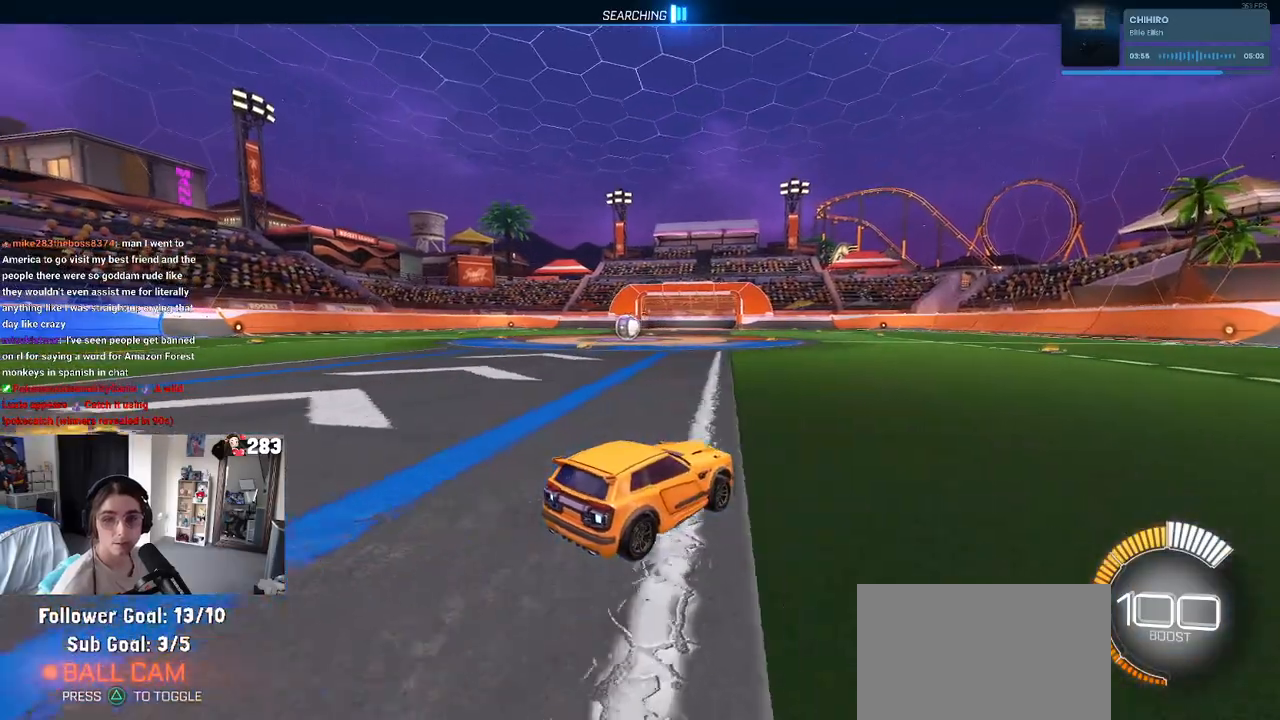
{"buttons": ["R2"], "left_stick": "center", "right_stick": "center", "events": []}
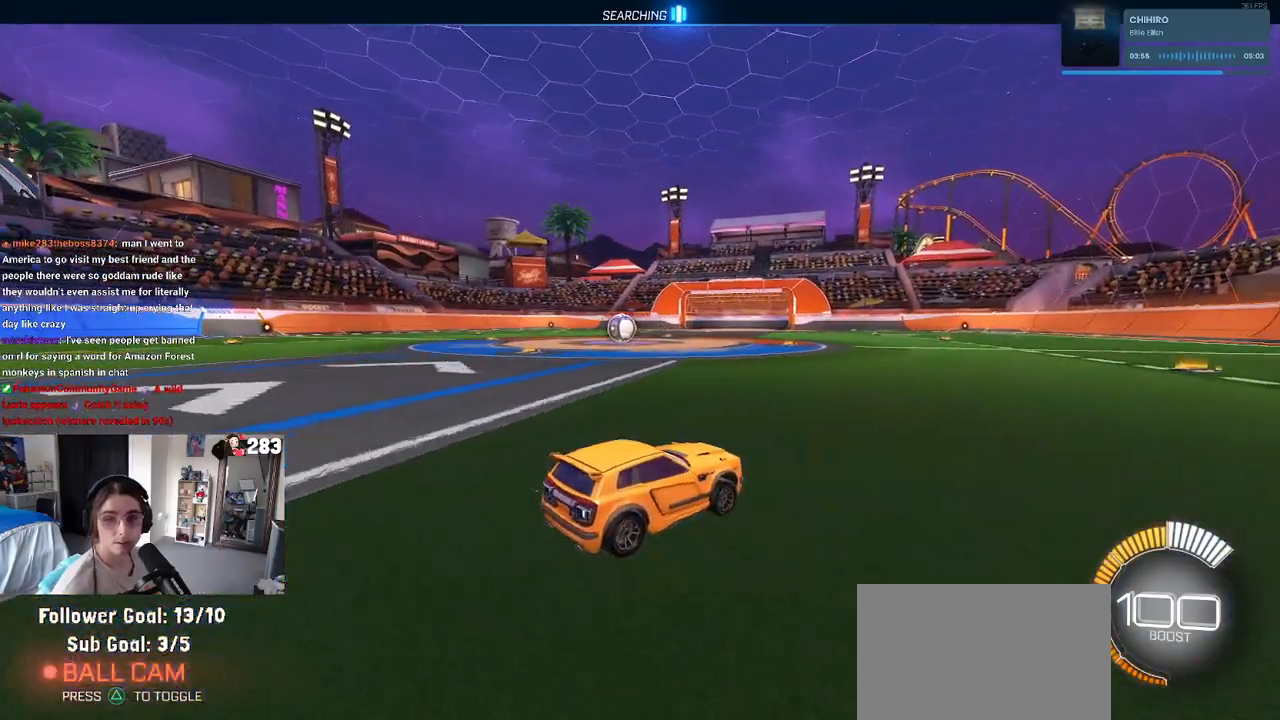
{"buttons": ["R2"], "left_stick": "left", "right_stick": "center", "events": [[367, "left_stick", "left"]]}
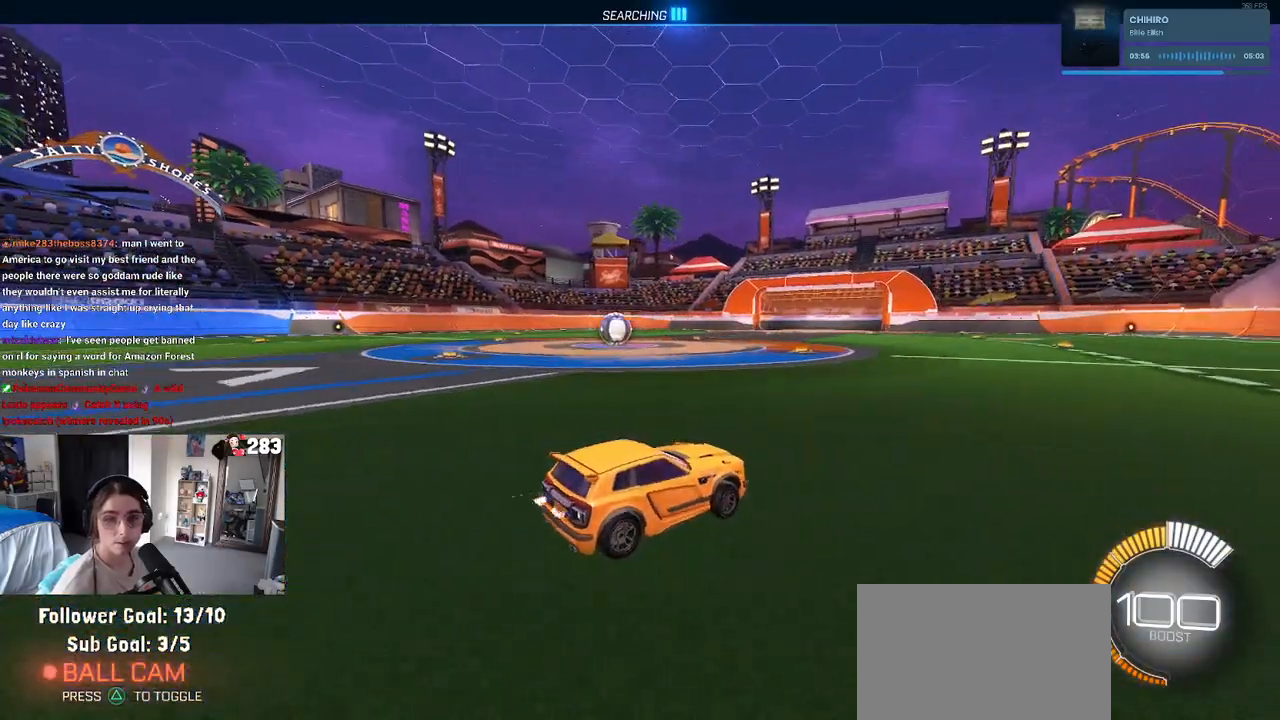
{"buttons": ["R2"], "left_stick": "left", "right_stick": "center", "events": []}
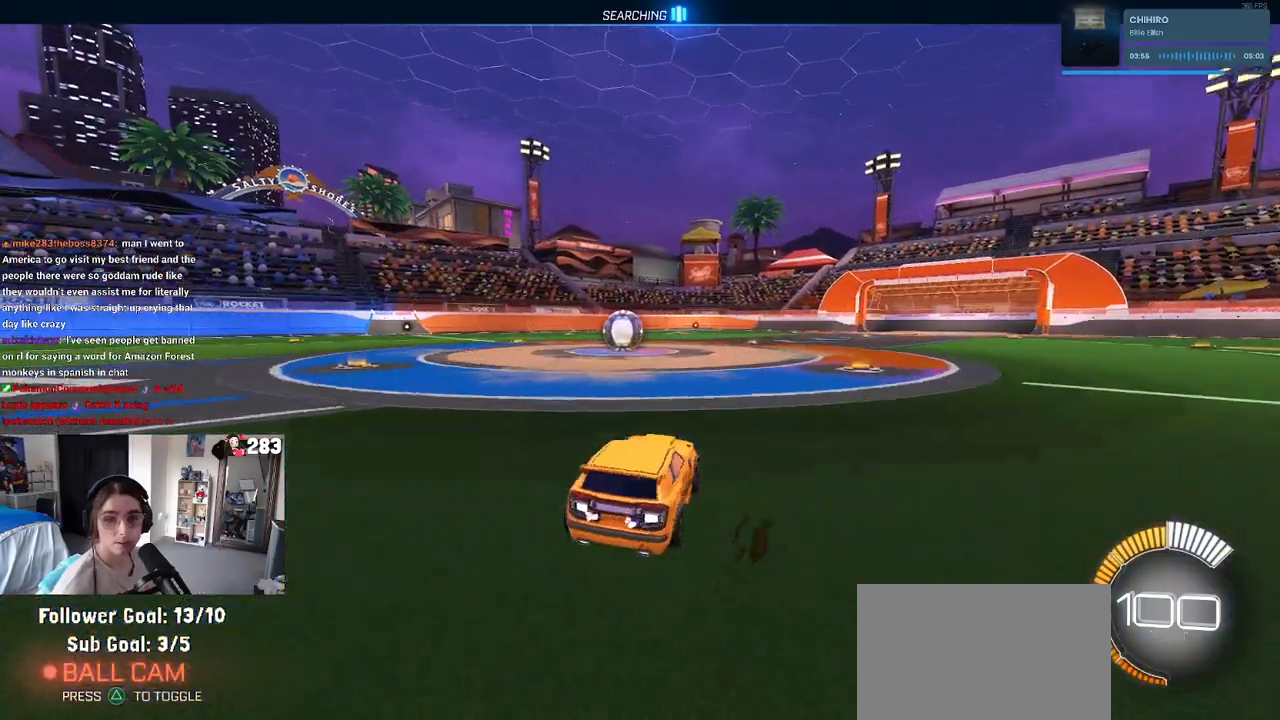
{"buttons": ["L2"], "left_stick": "right", "right_stick": "center", "events": [[150, "left_stick", "center"], [300, "R2", "up"], [417, "left_stick", "right"], [450, "L2", "down"]]}
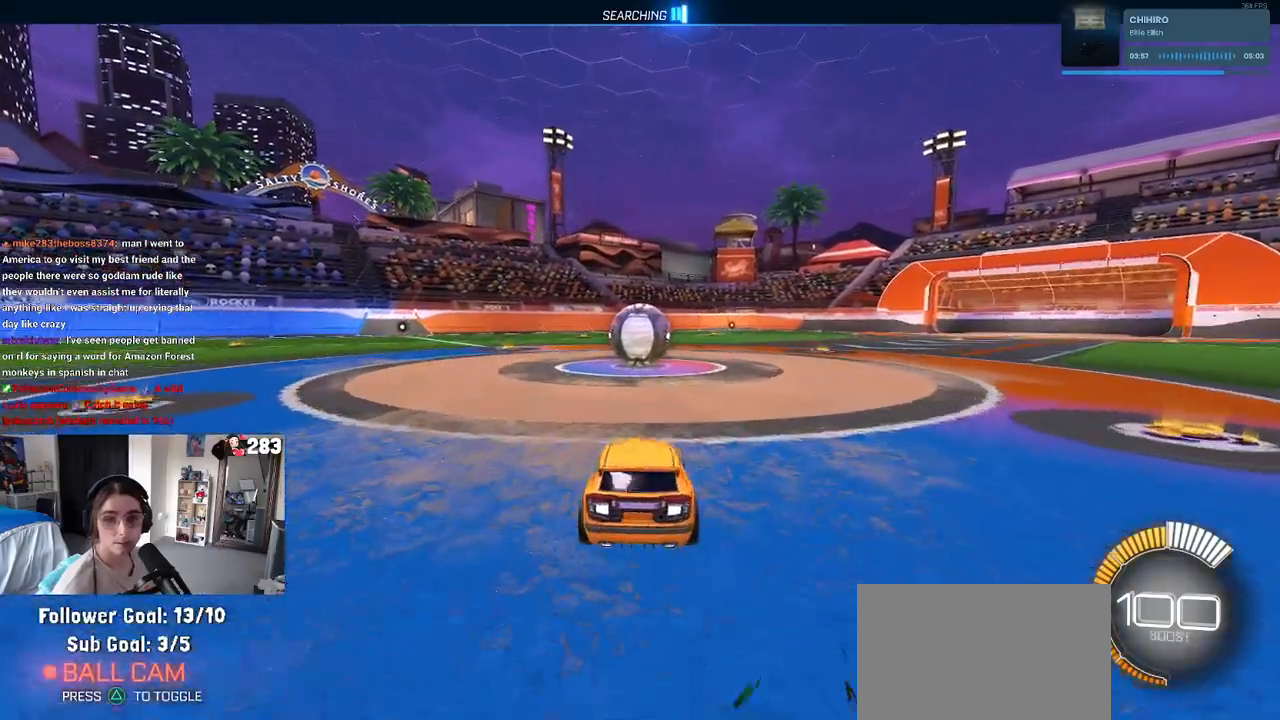
{"buttons": ["R2"], "left_stick": "center", "right_stick": "center", "events": [[133, "L2", "up"], [167, "R2", "down"], [167, "left_stick", "center"]]}
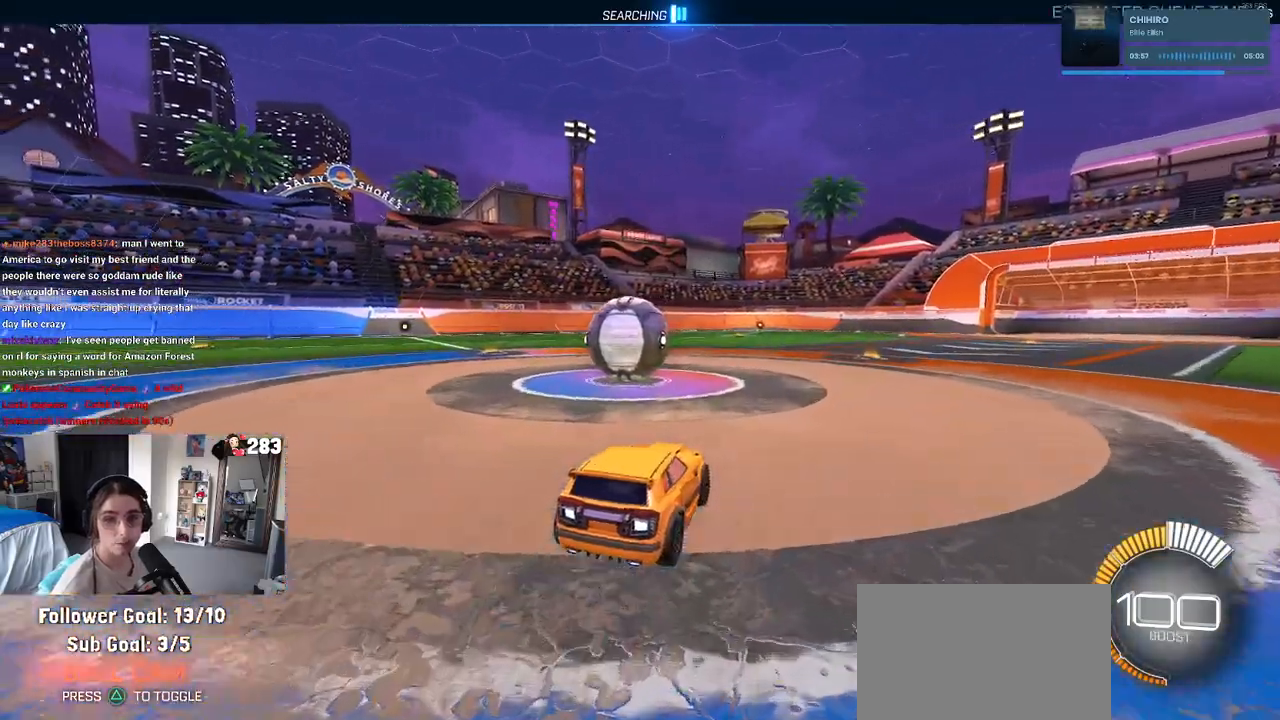
{"buttons": [], "left_stick": "right", "right_stick": "center", "events": [[17, "left_stick", "left"], [200, "left_stick", "center"], [300, "R2", "up"], [467, "left_stick", "right"]]}
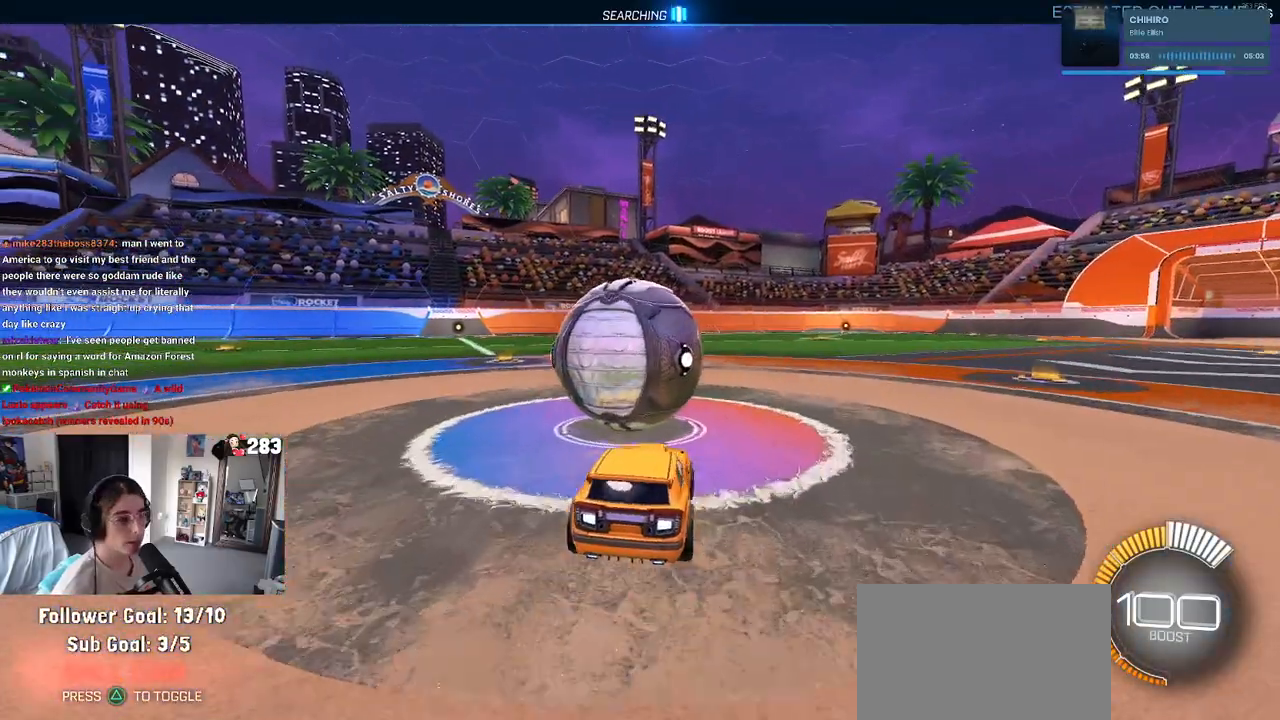
{"buttons": ["R1", "R2"], "left_stick": "center", "right_stick": "center", "events": [[50, "left_stick", "center"], [100, "R2", "down"], [267, "R1", "down"]]}
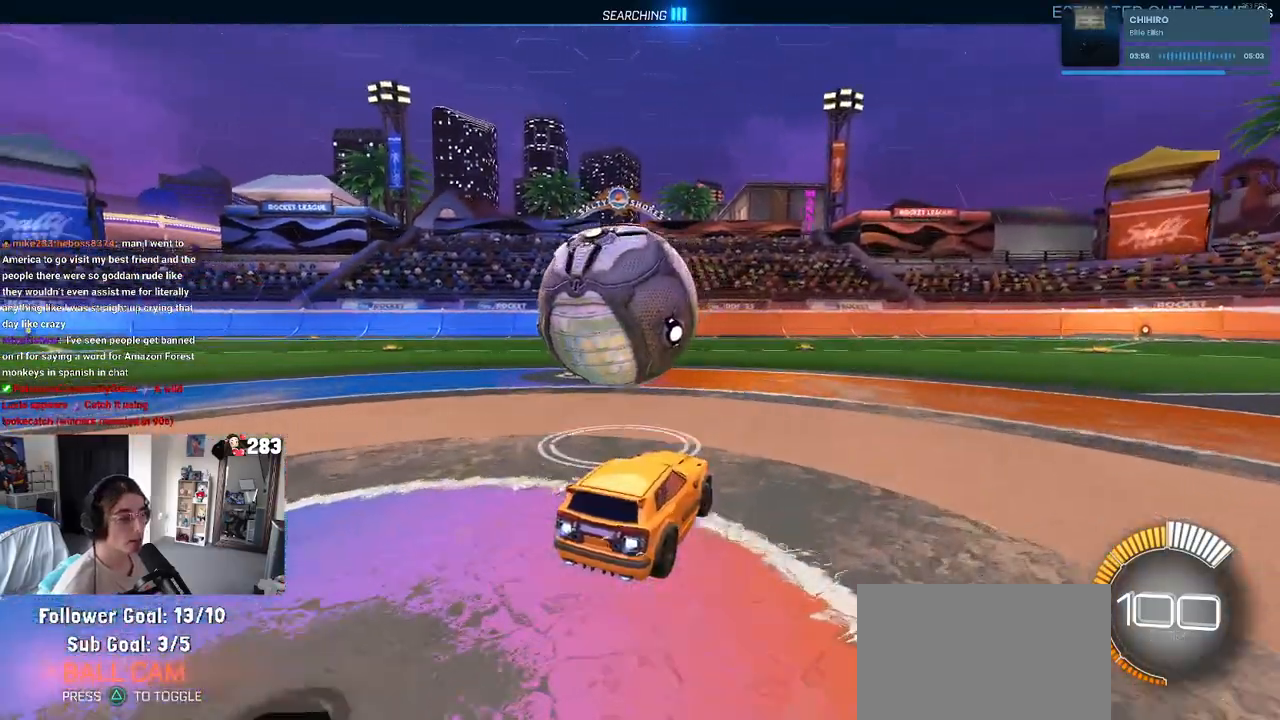
{"buttons": [], "left_stick": "left", "right_stick": "center", "events": [[33, "left_stick", "left"], [117, "R1", "up"], [200, "left_stick", "center"], [317, "R2", "up"], [450, "left_stick", "left"]]}
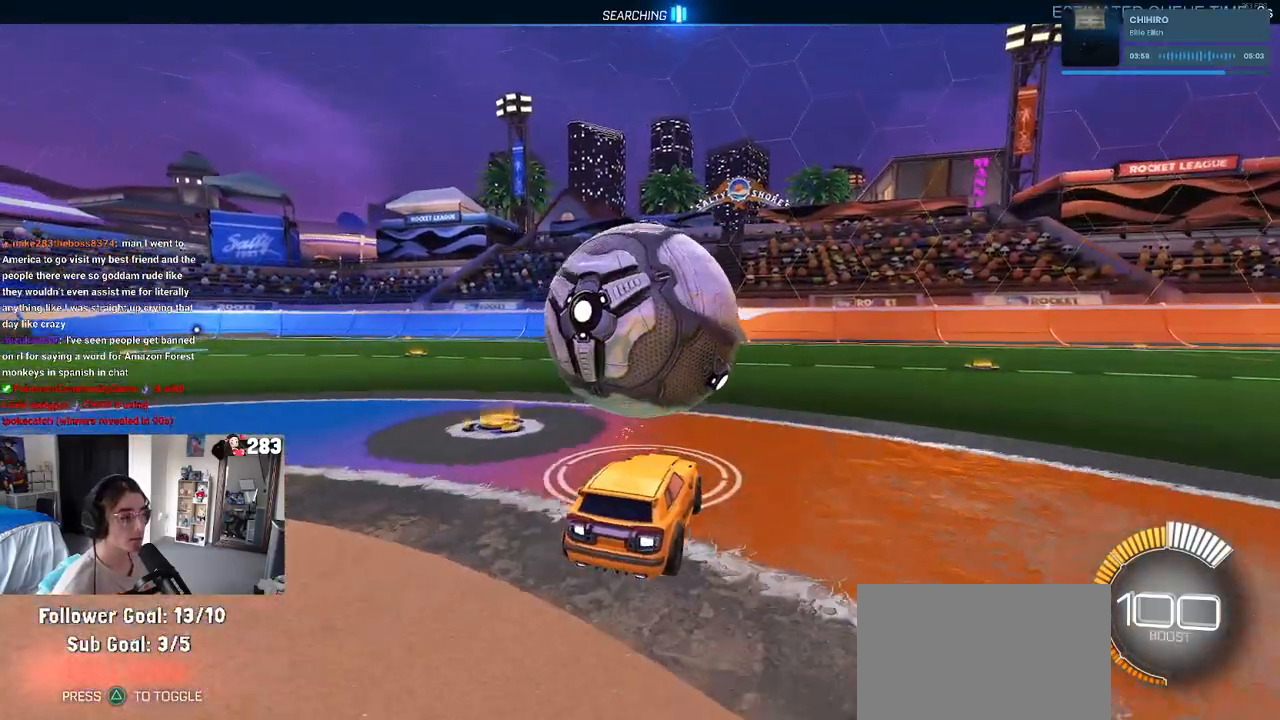
{"buttons": ["R1", "R2"], "left_stick": "center", "right_stick": "center", "events": [[67, "R2", "down"], [83, "left_stick", "center"], [200, "R1", "down"], [283, "left_stick", "right"], [433, "left_stick", "center"]]}
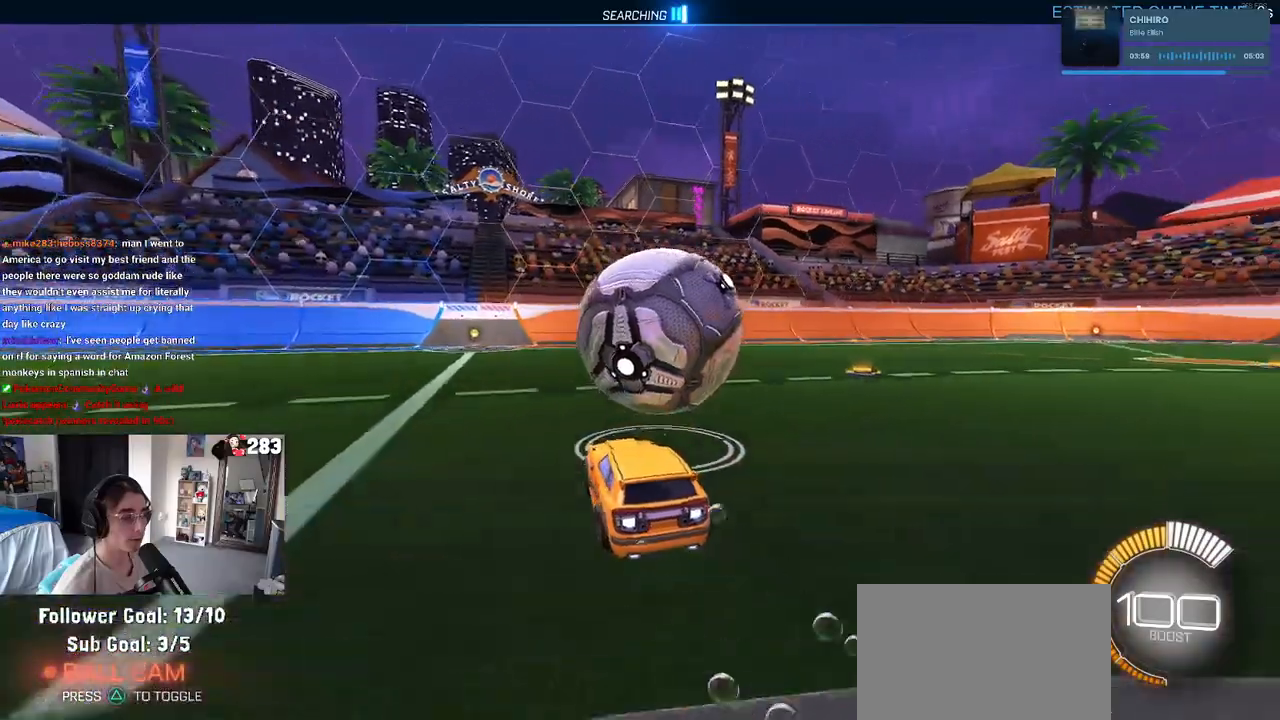
{"buttons": ["R2"], "left_stick": "center", "right_stick": "center", "events": [[50, "R1", "up"], [133, "L2", "down"], [150, "R2", "up"], [333, "L2", "up"], [333, "R2", "down"]]}
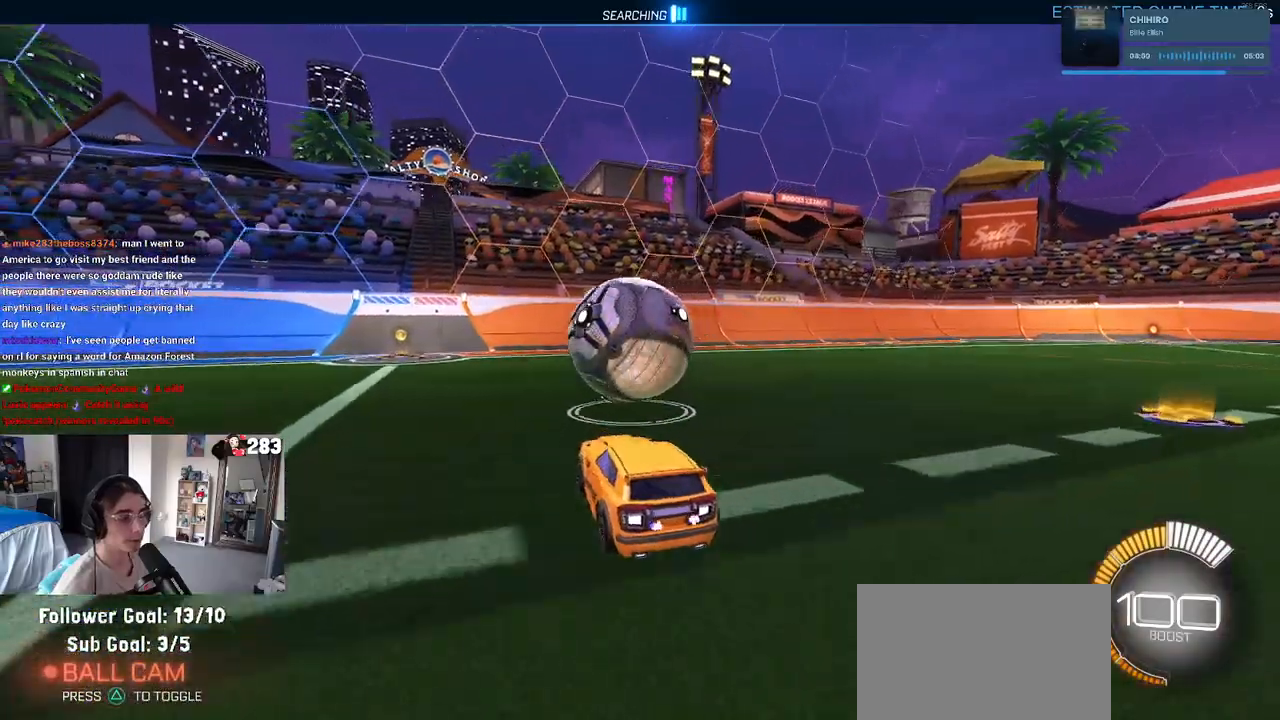
{"buttons": ["R2"], "left_stick": "center", "right_stick": "center", "events": []}
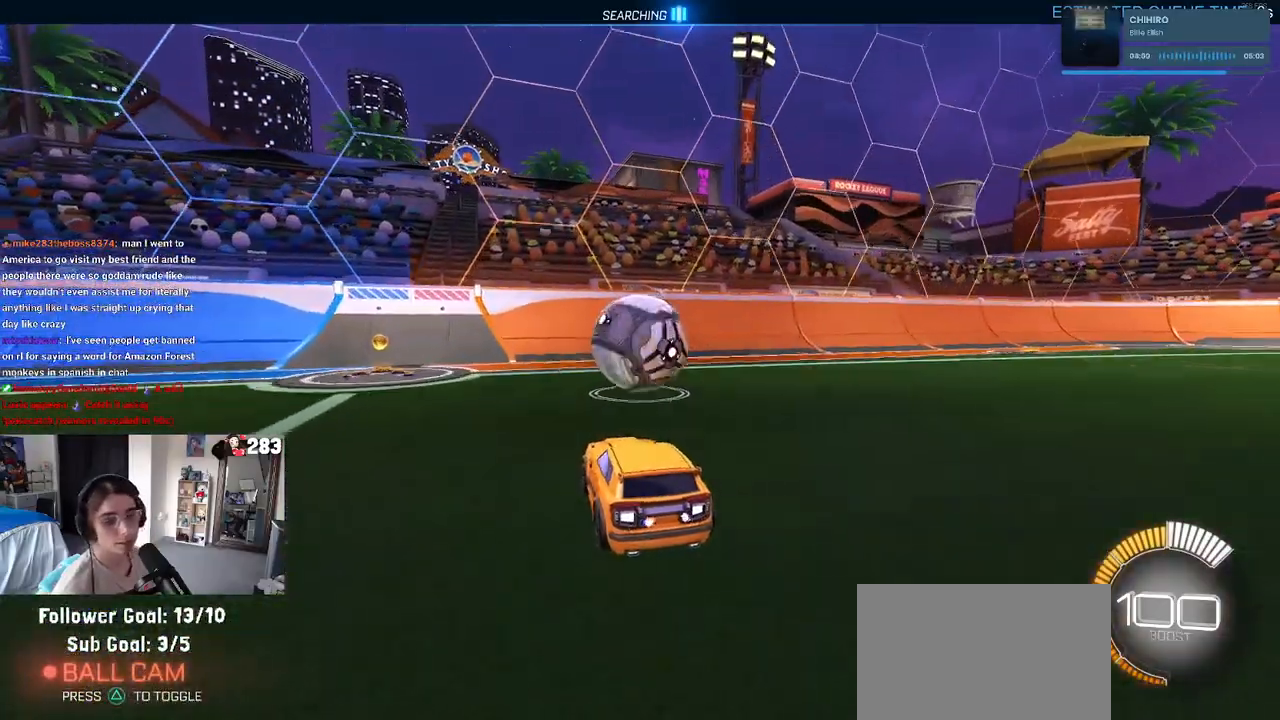
{"buttons": ["R2"], "left_stick": "center", "right_stick": "center", "events": [[250, "left_stick", "right"], [400, "left_stick", "center"]]}
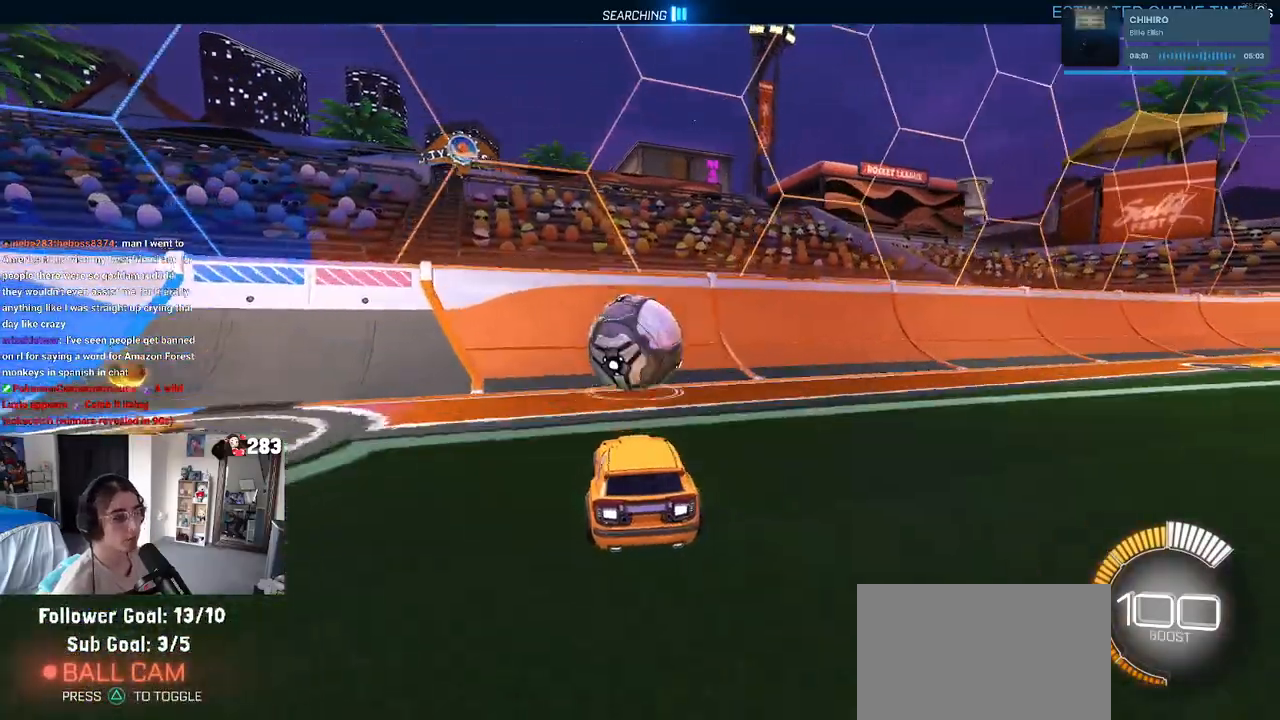
{"buttons": ["R2"], "left_stick": "center", "right_stick": "center", "events": [[200, "R1", "down"], [500, "R1", "up"]]}
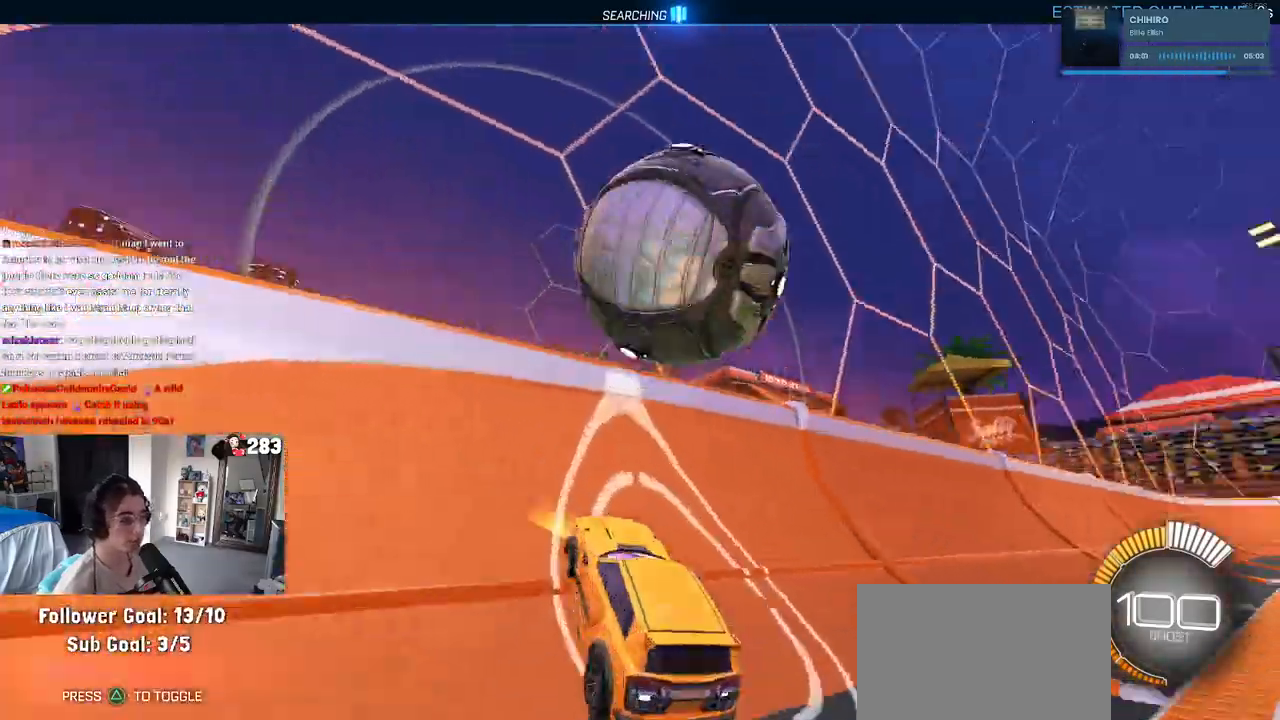
{"buttons": ["L1", "R2"], "left_stick": "right", "right_stick": "center", "events": [[150, "left_stick", "right"], [217, "CROSS", "down"], [267, "L1", "down"], [450, "CROSS", "up"]]}
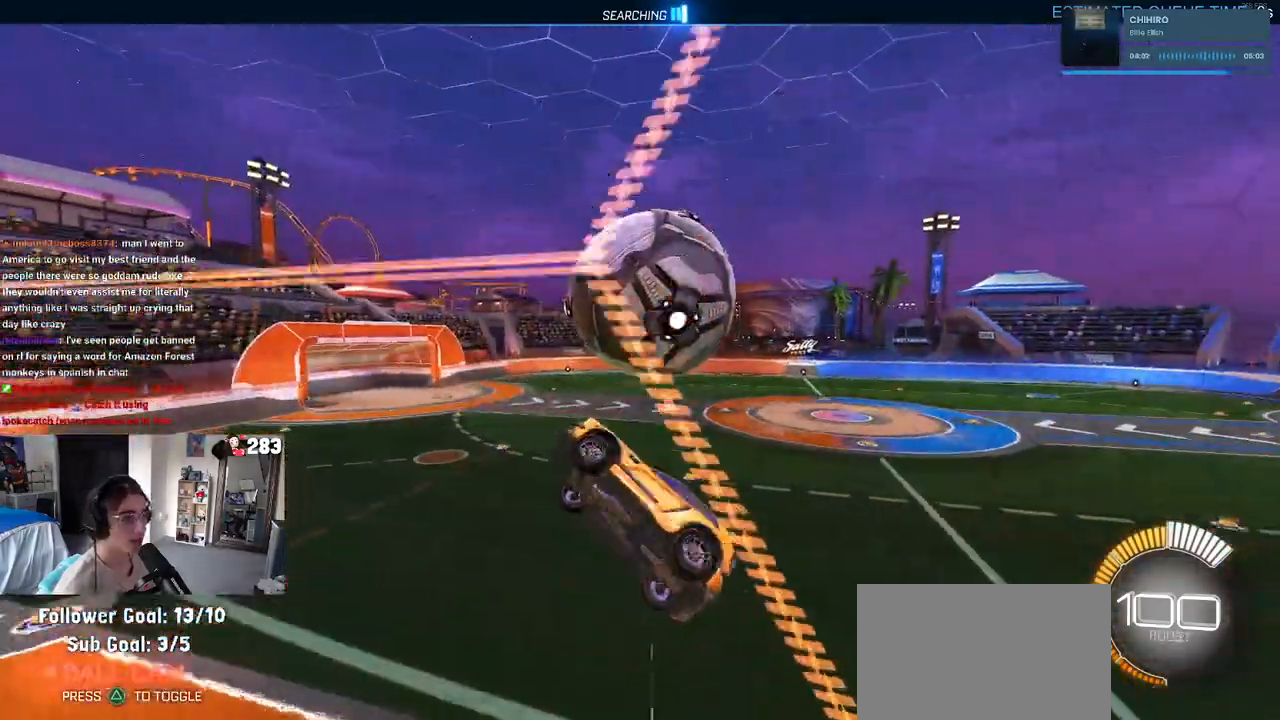
{"buttons": ["L1", "R1", "R2"], "left_stick": "center", "right_stick": "center", "events": [[317, "left_stick", "up-right"], [400, "R1", "down"], [450, "left_stick", "center"]]}
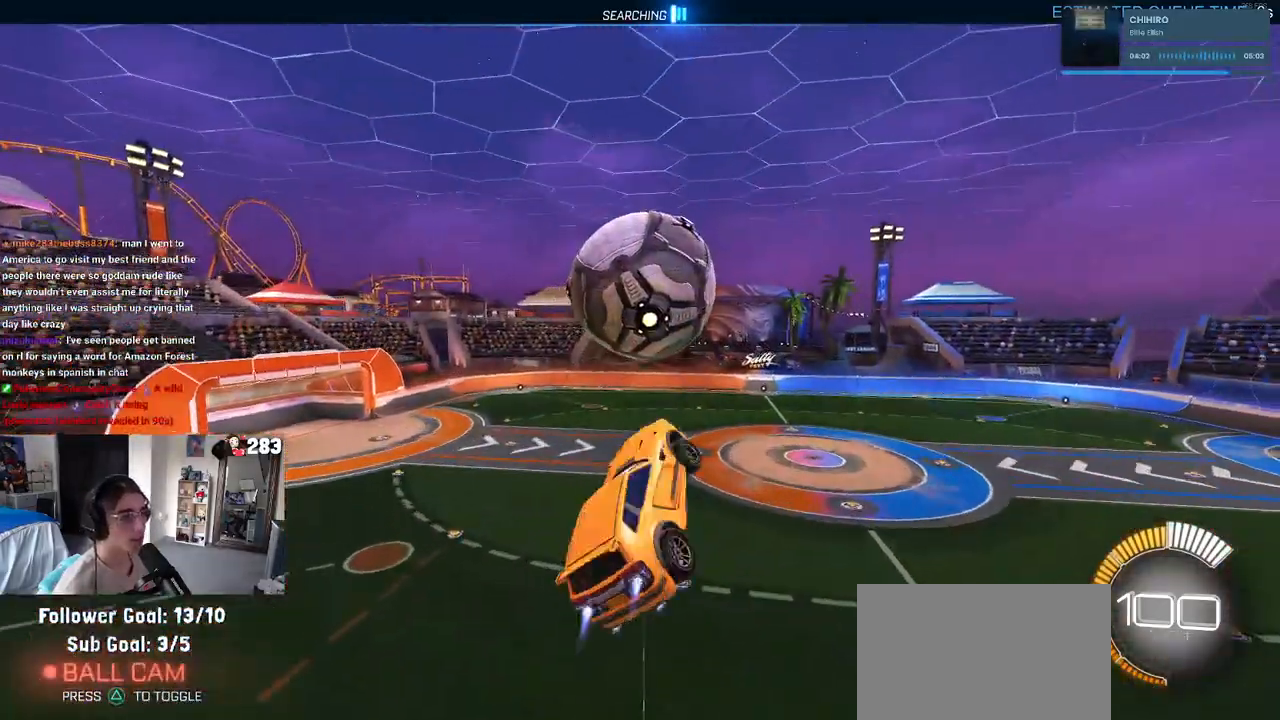
{"buttons": ["R1", "R2"], "left_stick": "down", "right_stick": "center", "events": [[17, "left_stick", "down-left"], [300, "L1", "up"], [350, "left_stick", "down"]]}